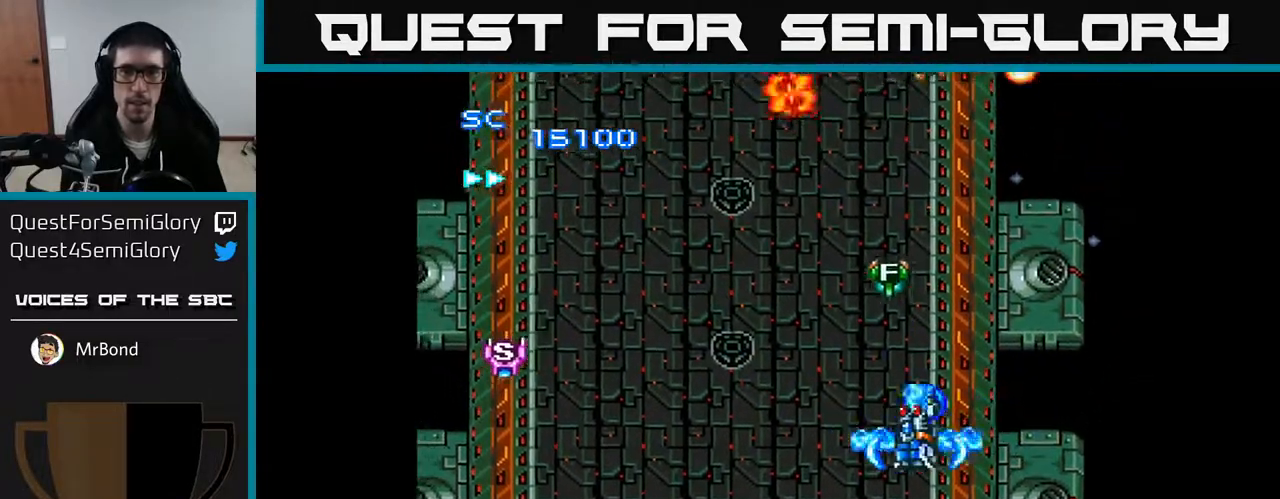
Gameplay with a controller (Xbox layout); each line is a JSON object with the inputs held at the frame after it. "events" lists button and stick changes between this image and that frame as [ms after this image, input, new state], when the widget could be followed in between. Not read: left_stick.
{"buttons": ["A", "DPAD_UP", "DPAD_LEFT"], "right_stick": "center", "events": [[233, "DPAD_DOWN", "down"], [367, "DPAD_LEFT", "up"], [467, "DPAD_DOWN", "up"], [483, "DPAD_LEFT", "down"], [500, "DPAD_UP", "down"]]}
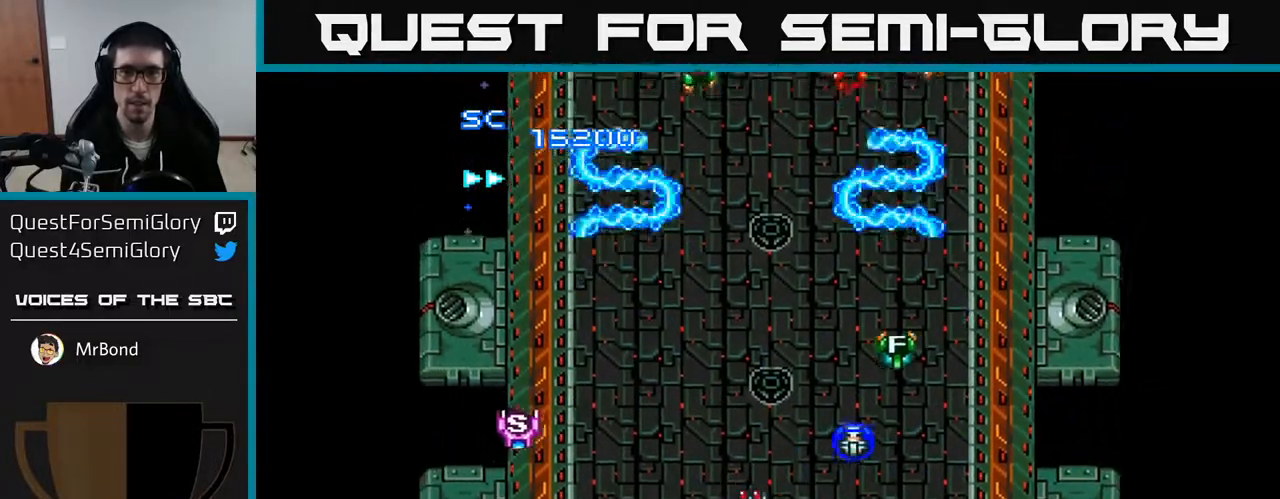
{"buttons": ["A", "DPAD_UP"], "right_stick": "center", "events": [[33, "DPAD_LEFT", "up"], [300, "DPAD_RIGHT", "down"], [483, "DPAD_RIGHT", "up"]]}
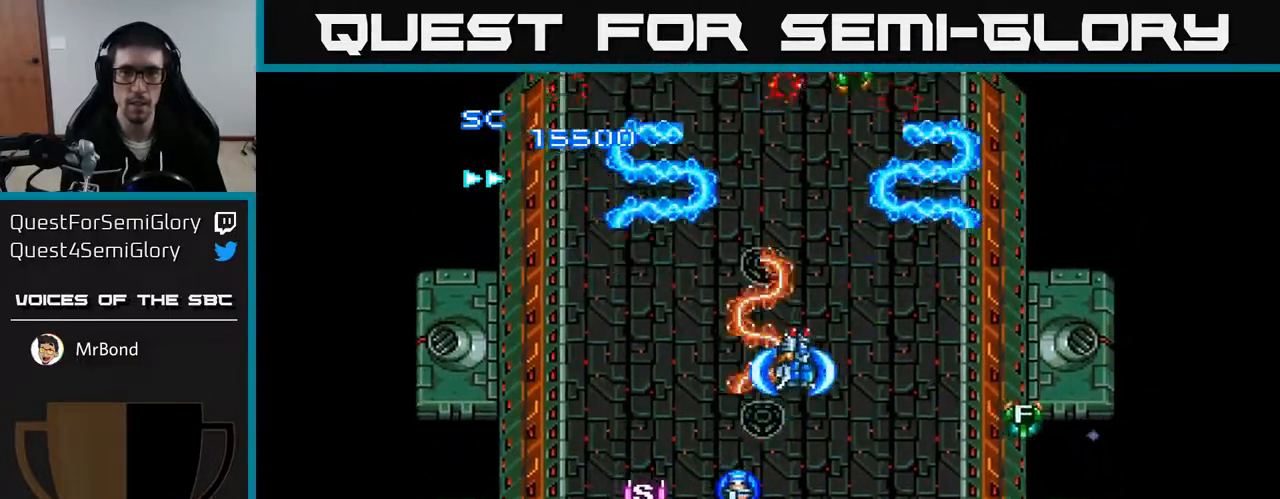
{"buttons": ["A"], "right_stick": "center", "events": [[100, "DPAD_LEFT", "down"], [133, "DPAD_UP", "up"], [300, "DPAD_LEFT", "up"]]}
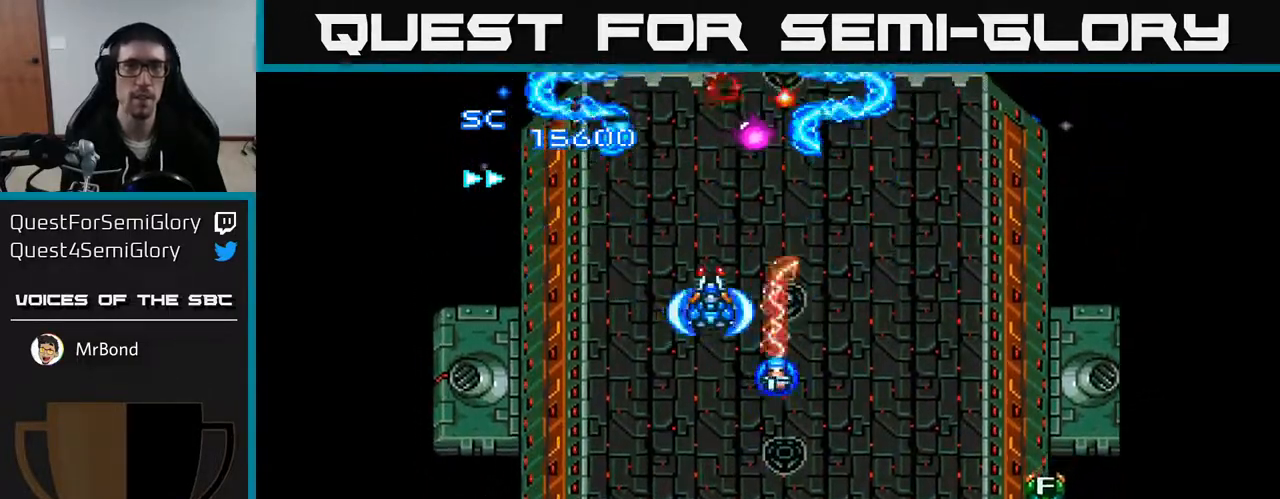
{"buttons": ["A", "DPAD_UP"], "right_stick": "center", "events": [[83, "DPAD_RIGHT", "down"], [383, "DPAD_RIGHT", "up"], [383, "DPAD_UP", "down"]]}
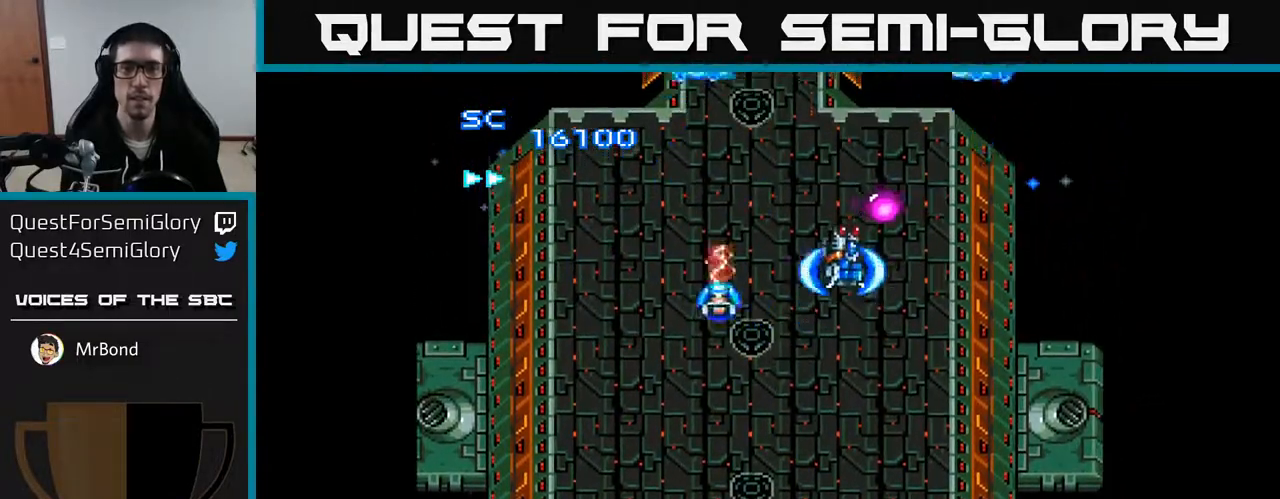
{"buttons": ["A"], "right_stick": "center", "events": [[83, "DPAD_RIGHT", "down"], [100, "DPAD_UP", "up"], [133, "DPAD_DOWN", "down"], [167, "DPAD_RIGHT", "up"], [450, "DPAD_RIGHT", "down"], [467, "DPAD_DOWN", "up"], [483, "DPAD_RIGHT", "up"]]}
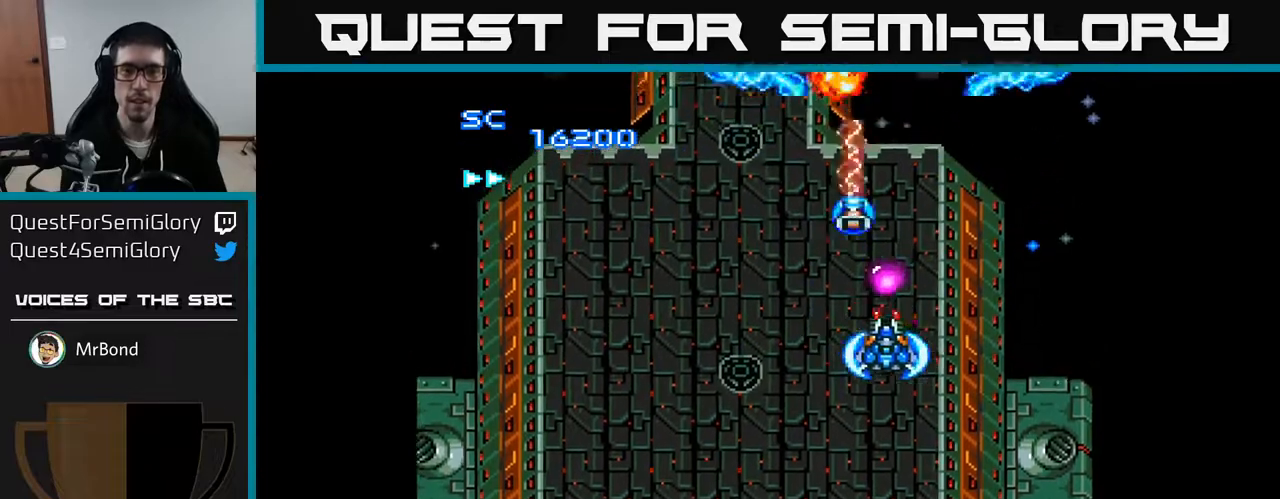
{"buttons": ["A", "DPAD_DOWN", "DPAD_LEFT"], "right_stick": "center", "events": [[17, "DPAD_LEFT", "down"], [17, "DPAD_UP", "down"], [183, "DPAD_LEFT", "up"], [183, "DPAD_UP", "up"], [233, "DPAD_RIGHT", "down"], [267, "DPAD_DOWN", "down"], [283, "DPAD_RIGHT", "up"], [367, "DPAD_LEFT", "down"]]}
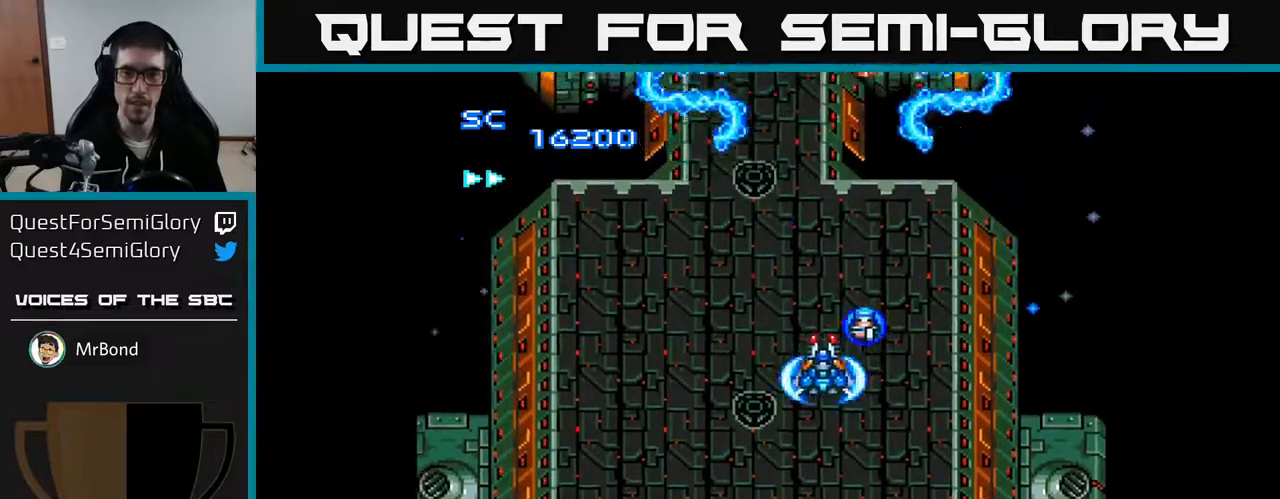
{"buttons": ["A", "DPAD_RIGHT"], "right_stick": "center", "events": [[67, "DPAD_DOWN", "up"], [350, "DPAD_DOWN", "down"], [367, "DPAD_LEFT", "up"], [433, "DPAD_RIGHT", "down"], [467, "DPAD_DOWN", "up"]]}
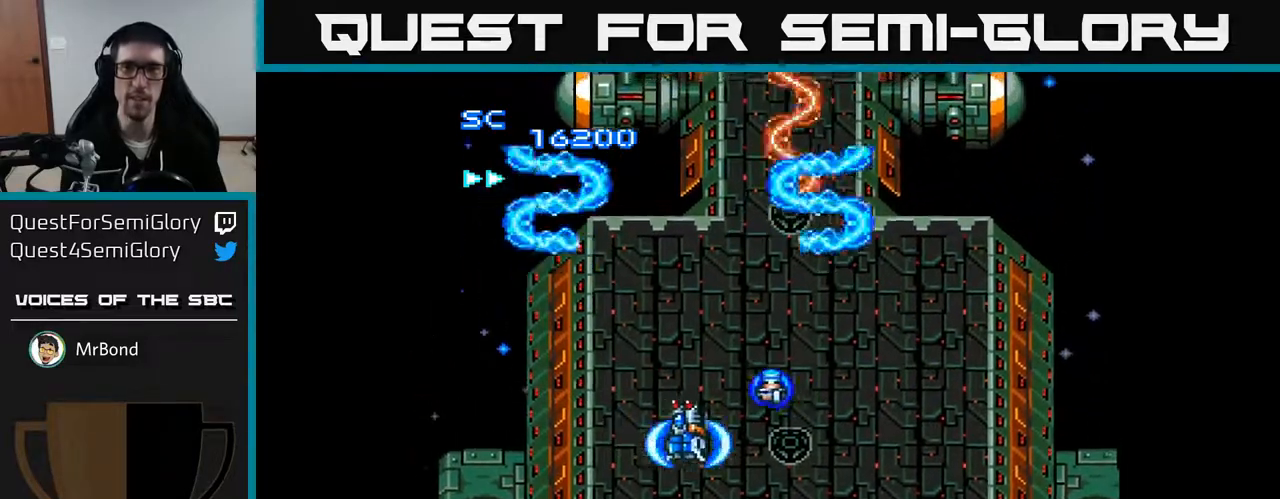
{"buttons": ["A", "DPAD_LEFT"], "right_stick": "center", "events": [[400, "DPAD_RIGHT", "up"], [450, "DPAD_LEFT", "down"]]}
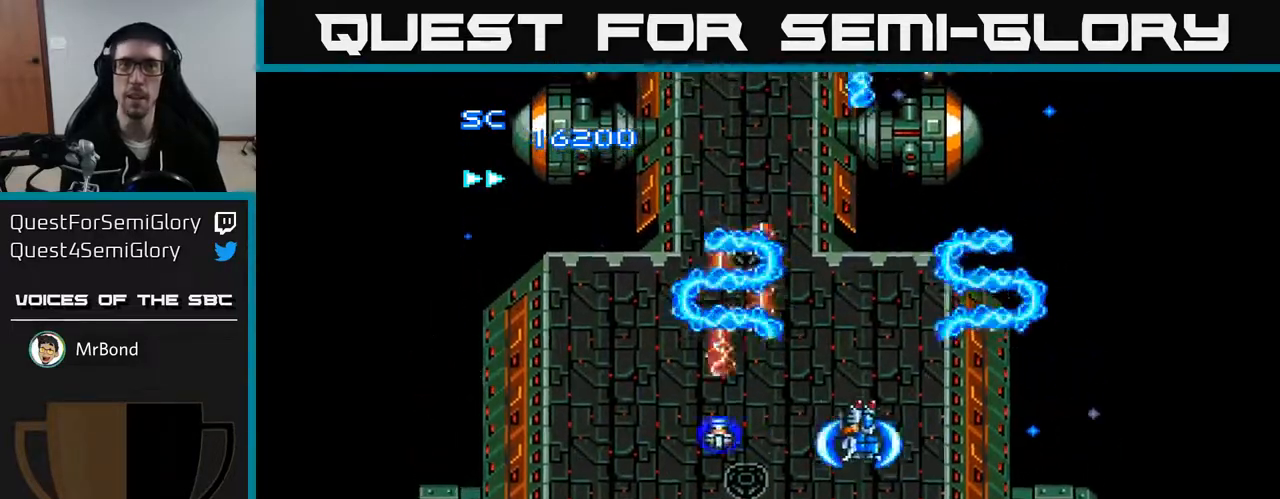
{"buttons": ["A"], "right_stick": "center", "events": [[400, "DPAD_LEFT", "up"]]}
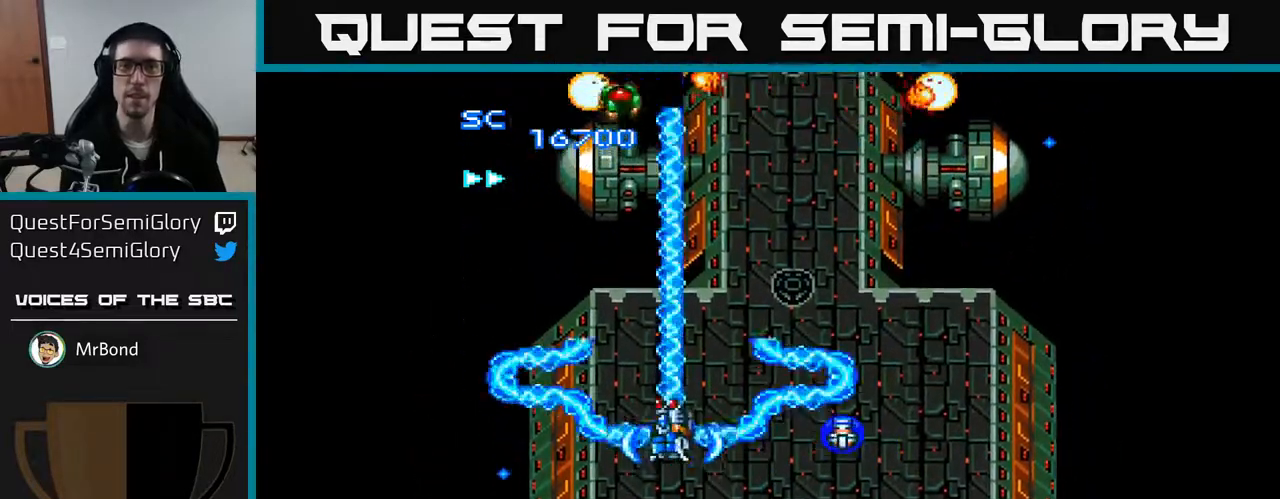
{"buttons": ["A", "DPAD_LEFT"], "right_stick": "center", "events": [[17, "DPAD_RIGHT", "down"], [250, "DPAD_RIGHT", "up"], [333, "DPAD_LEFT", "down"]]}
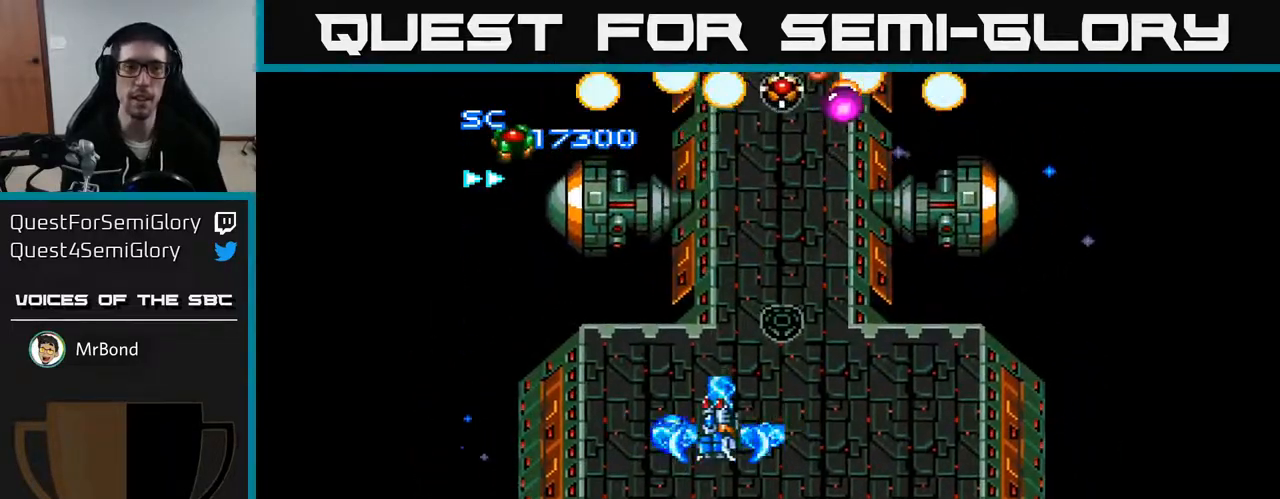
{"buttons": ["A"], "right_stick": "center", "events": [[33, "DPAD_LEFT", "up"], [67, "DPAD_UP", "down"], [100, "DPAD_RIGHT", "down"], [250, "DPAD_UP", "up"], [350, "DPAD_RIGHT", "up"]]}
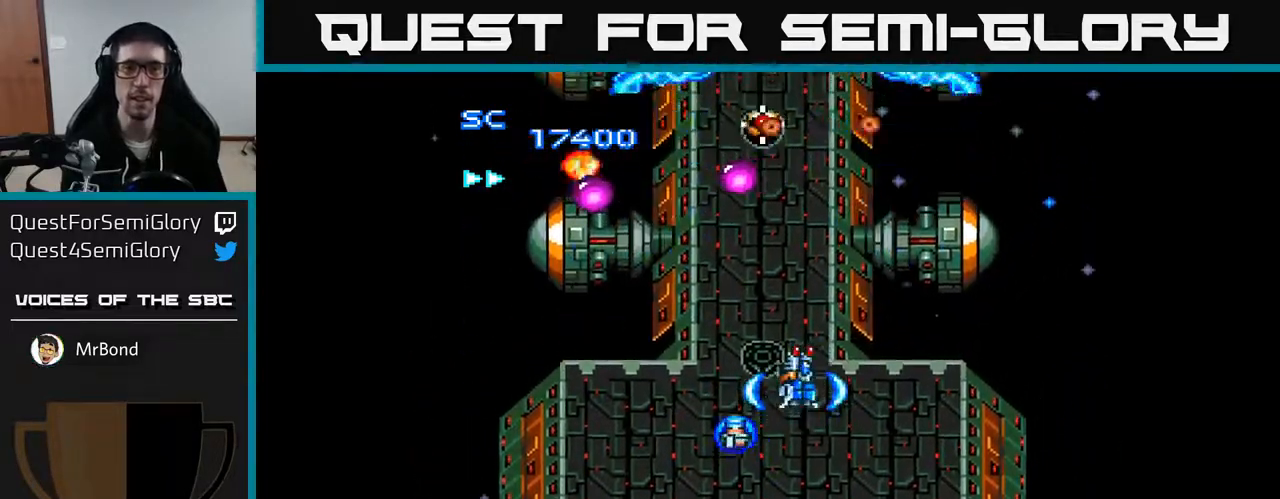
{"buttons": ["A"], "right_stick": "center", "events": [[417, "DPAD_DOWN", "down"], [500, "DPAD_DOWN", "up"]]}
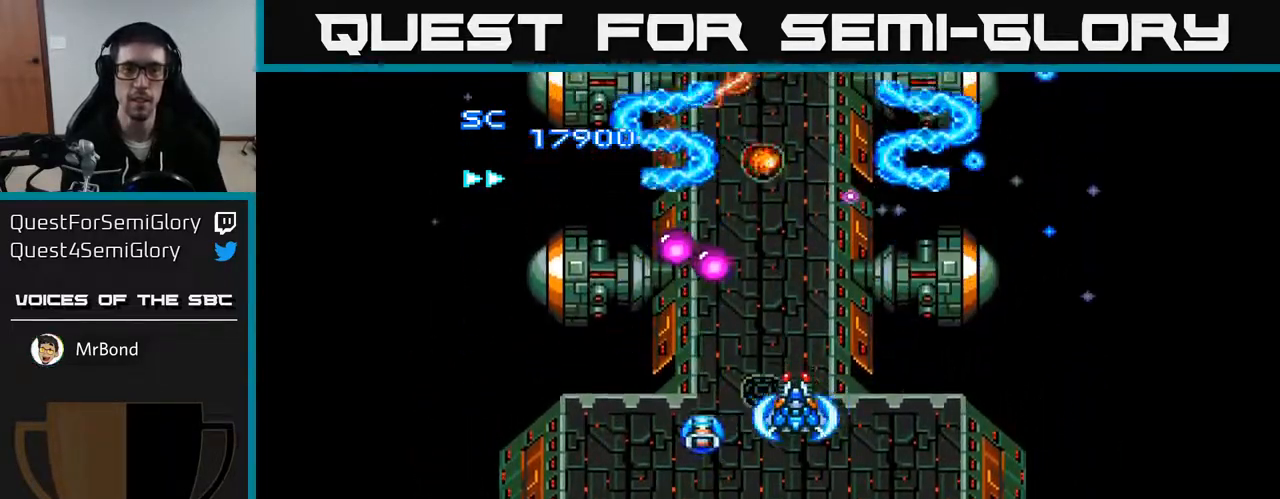
{"buttons": ["A", "DPAD_DOWN"], "right_stick": "center", "events": [[83, "DPAD_UP", "down"], [283, "DPAD_LEFT", "down"], [317, "DPAD_UP", "up"], [483, "DPAD_LEFT", "up"], [500, "DPAD_DOWN", "down"]]}
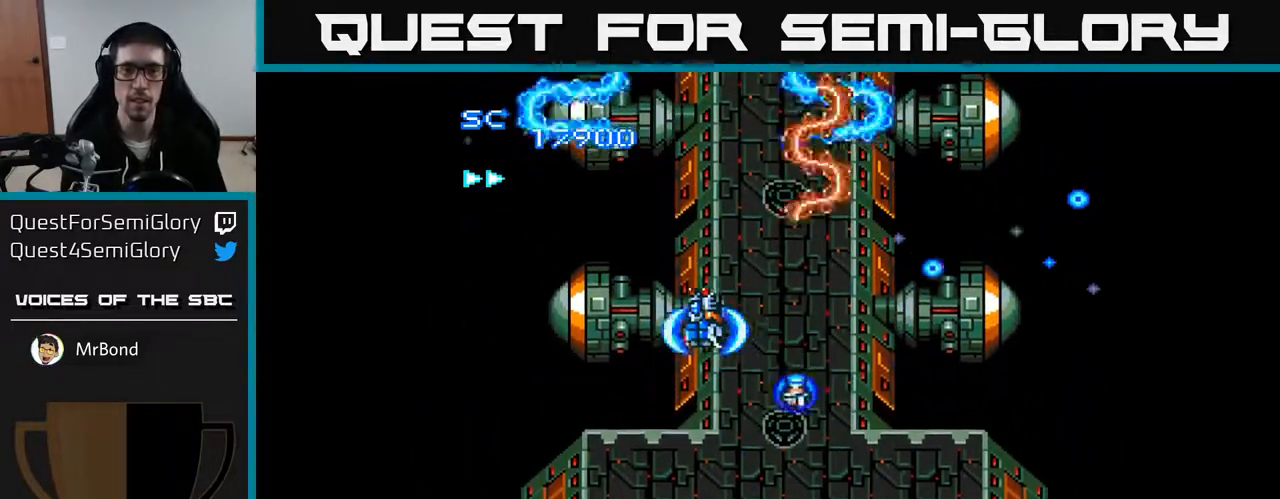
{"buttons": ["A", "DPAD_DOWN"], "right_stick": "center", "events": [[17, "DPAD_RIGHT", "down"], [33, "DPAD_DOWN", "up"], [133, "DPAD_DOWN", "down"], [150, "DPAD_RIGHT", "up"]]}
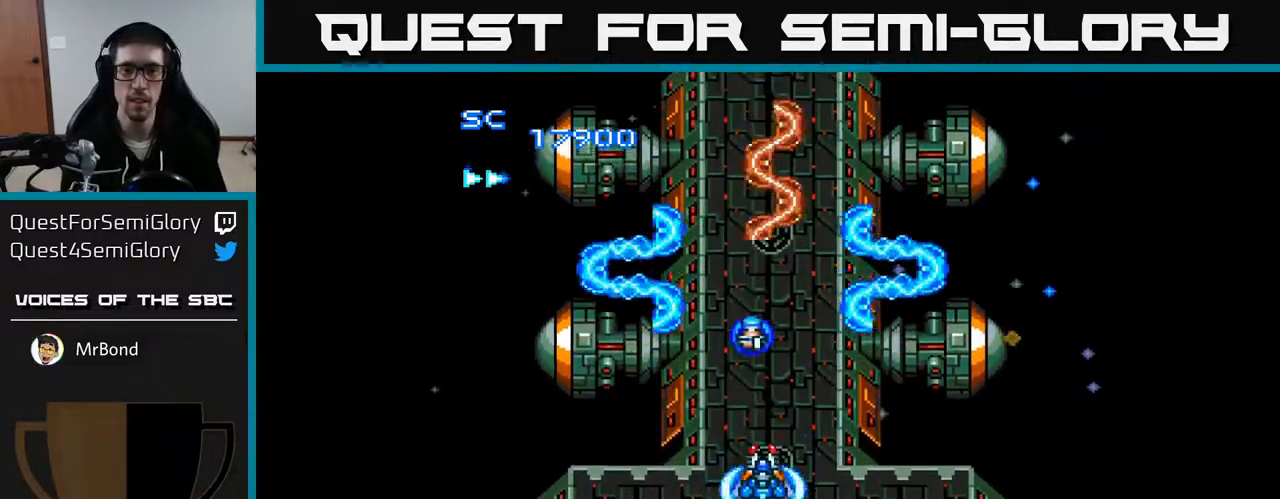
{"buttons": ["A"], "right_stick": "center", "events": [[217, "DPAD_DOWN", "up"]]}
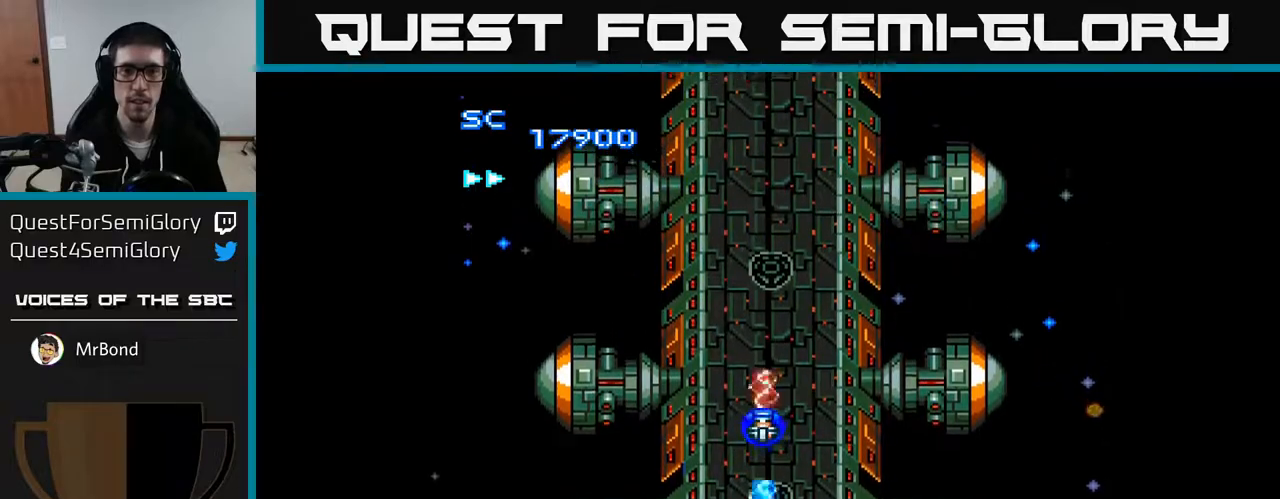
{"buttons": ["A"], "right_stick": "center", "events": []}
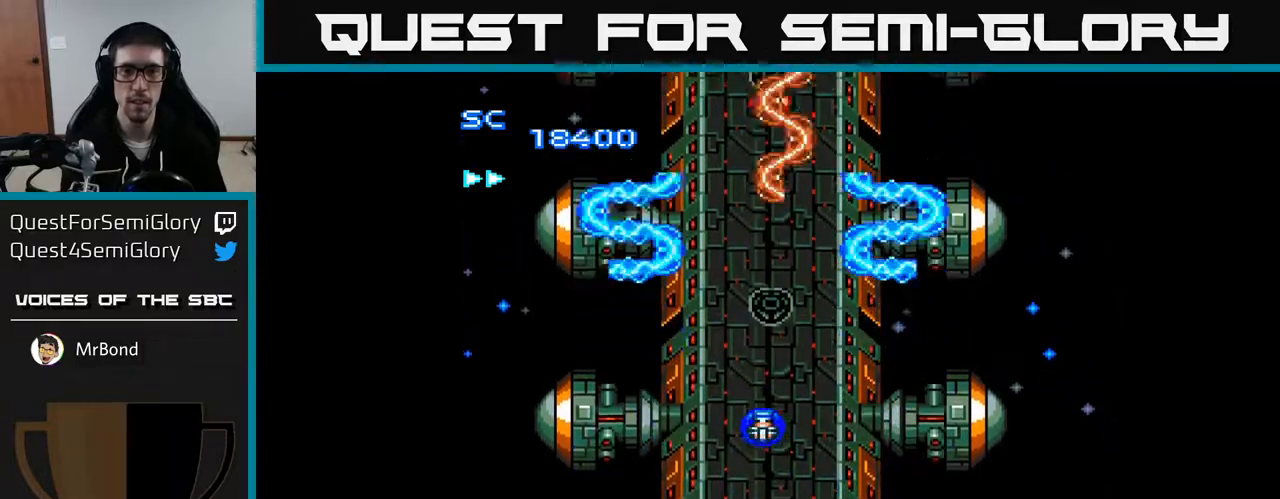
{"buttons": ["A", "DPAD_UP"], "right_stick": "center", "events": [[317, "DPAD_UP", "down"]]}
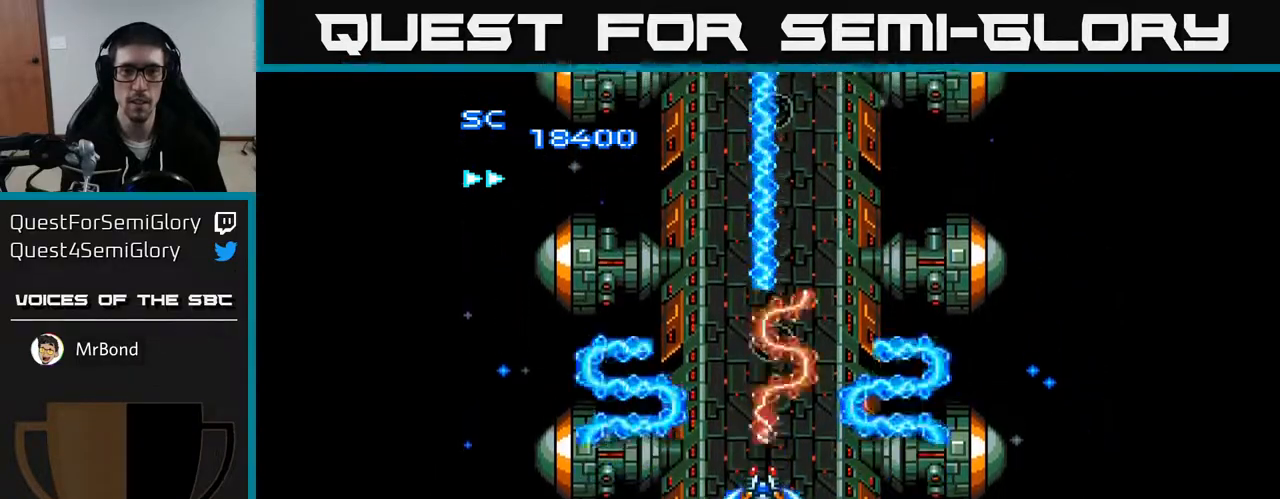
{"buttons": ["A"], "right_stick": "center", "events": [[133, "DPAD_UP", "up"]]}
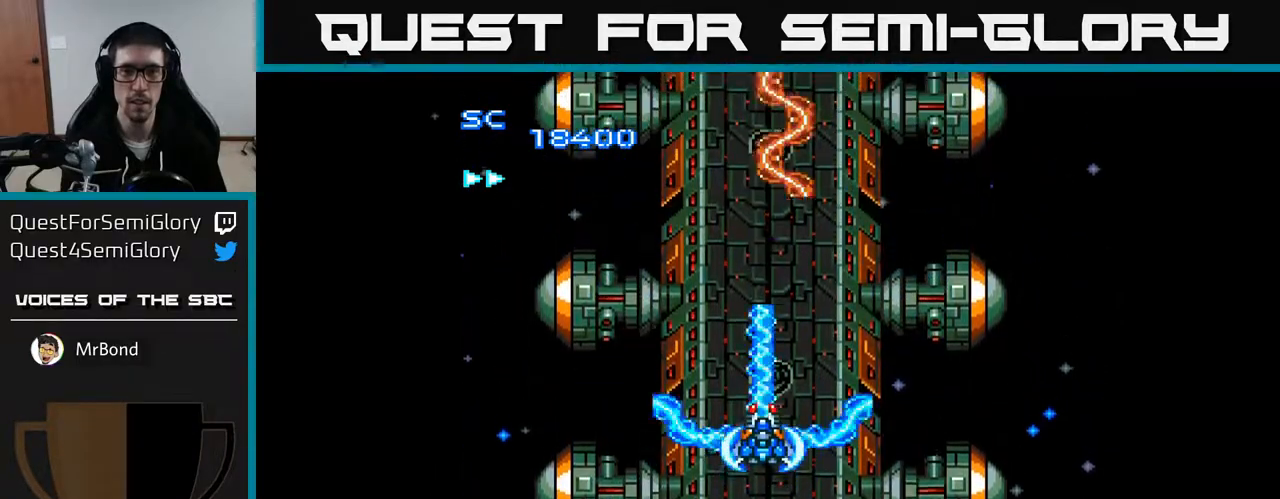
{"buttons": ["A"], "right_stick": "center", "events": []}
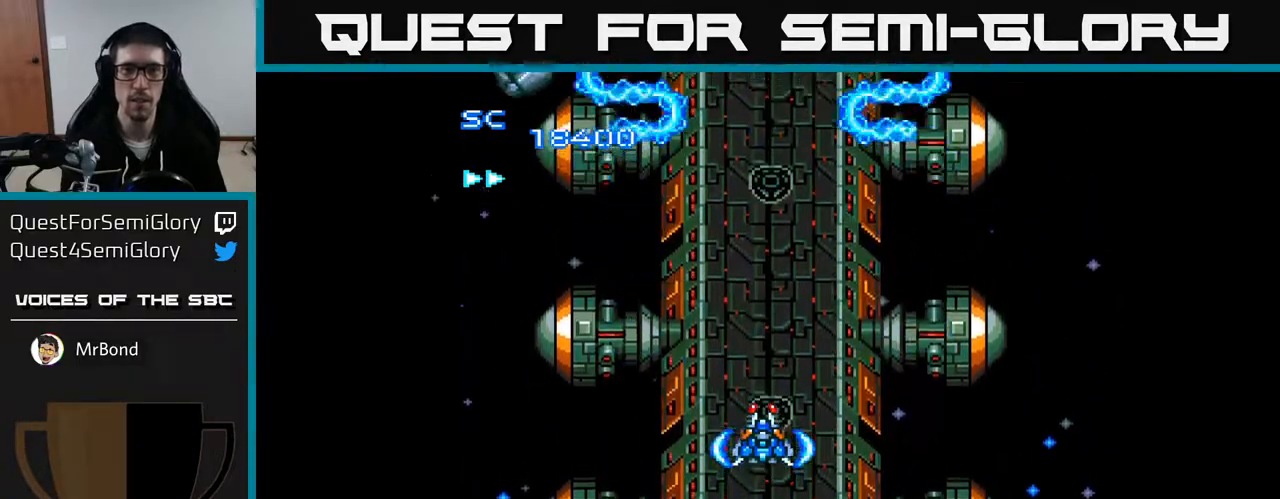
{"buttons": ["A", "DPAD_UP"], "right_stick": "center", "events": [[217, "DPAD_LEFT", "down"], [250, "DPAD_UP", "down"], [467, "DPAD_LEFT", "up"]]}
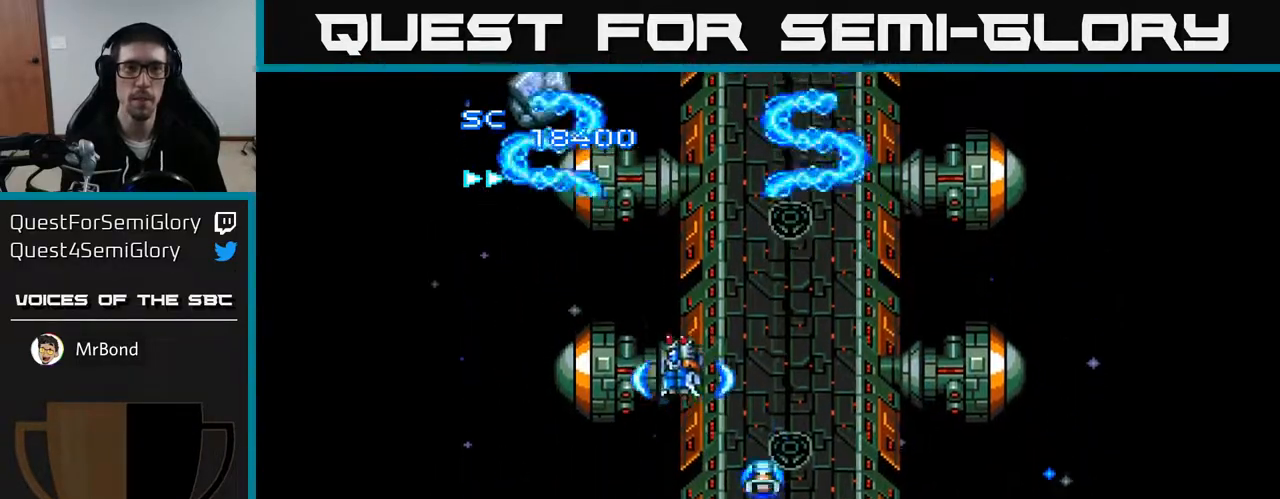
{"buttons": ["A", "DPAD_DOWN", "DPAD_LEFT"], "right_stick": "center", "events": [[167, "DPAD_UP", "up"], [317, "DPAD_LEFT", "down"], [433, "DPAD_DOWN", "down"]]}
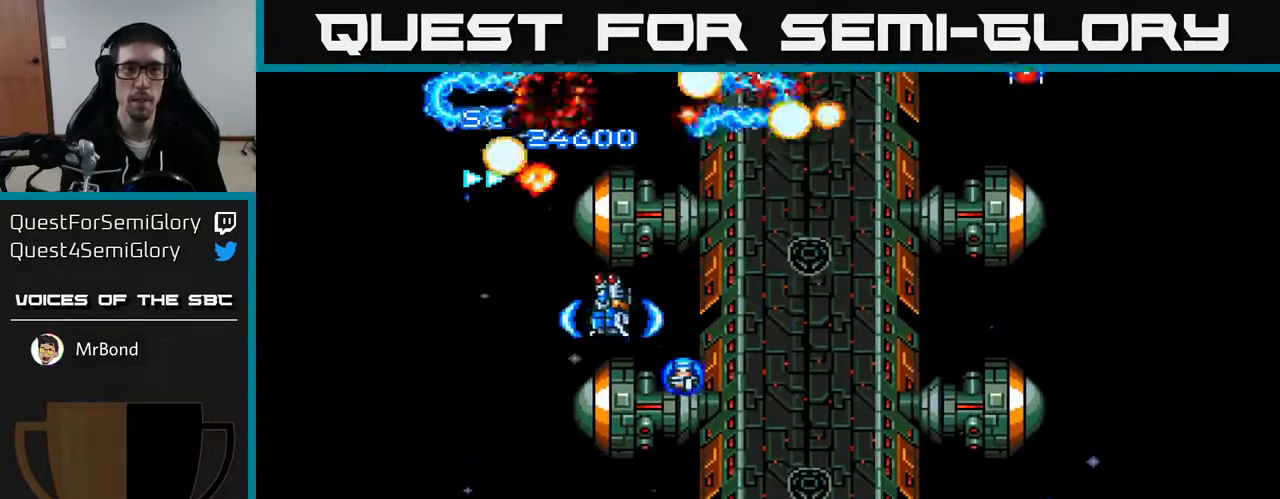
{"buttons": ["A", "DPAD_DOWN", "DPAD_RIGHT"], "right_stick": "center", "events": [[67, "DPAD_LEFT", "up"], [100, "DPAD_RIGHT", "down"], [150, "DPAD_DOWN", "up"], [450, "DPAD_DOWN", "down"]]}
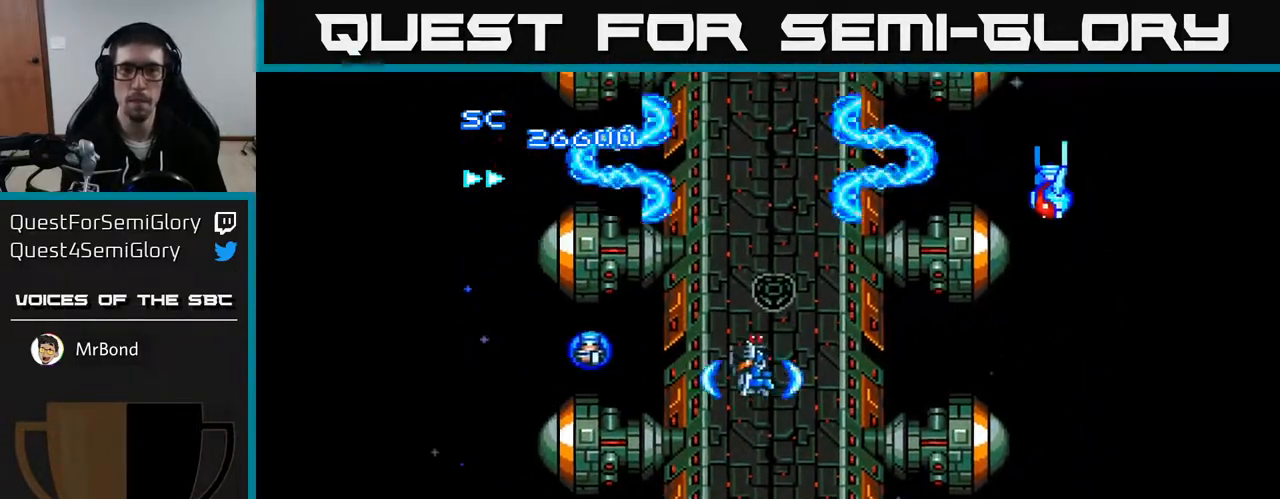
{"buttons": ["A", "DPAD_LEFT"], "right_stick": "center", "events": [[117, "DPAD_DOWN", "up"], [317, "DPAD_RIGHT", "up"], [367, "DPAD_LEFT", "down"]]}
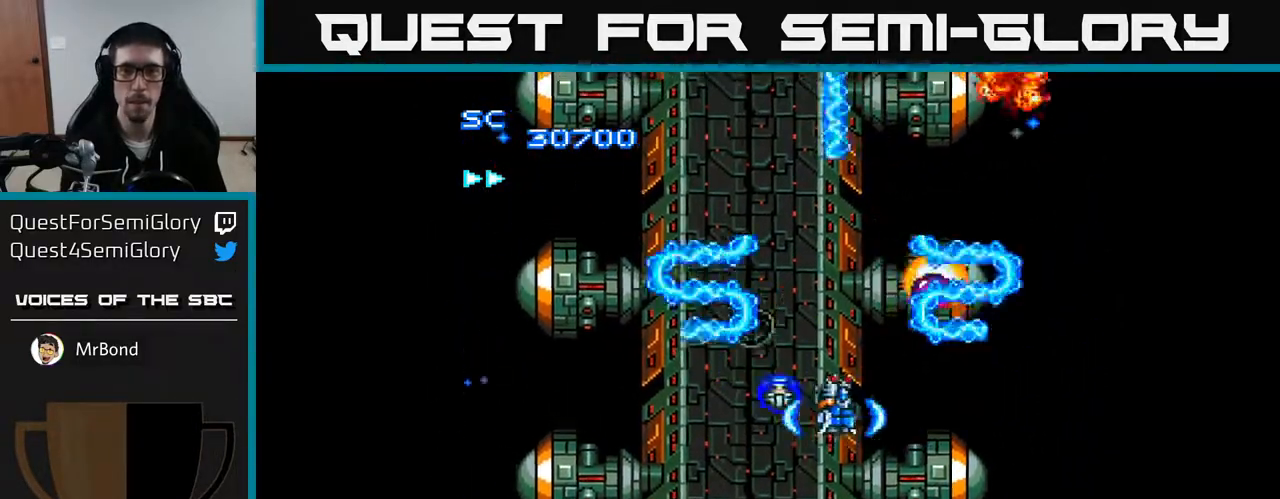
{"buttons": ["A"], "right_stick": "center", "events": [[50, "DPAD_LEFT", "up"], [83, "DPAD_DOWN", "down"], [100, "DPAD_RIGHT", "down"], [117, "DPAD_DOWN", "up"], [300, "DPAD_RIGHT", "up"], [300, "DPAD_UP", "down"], [467, "DPAD_UP", "up"]]}
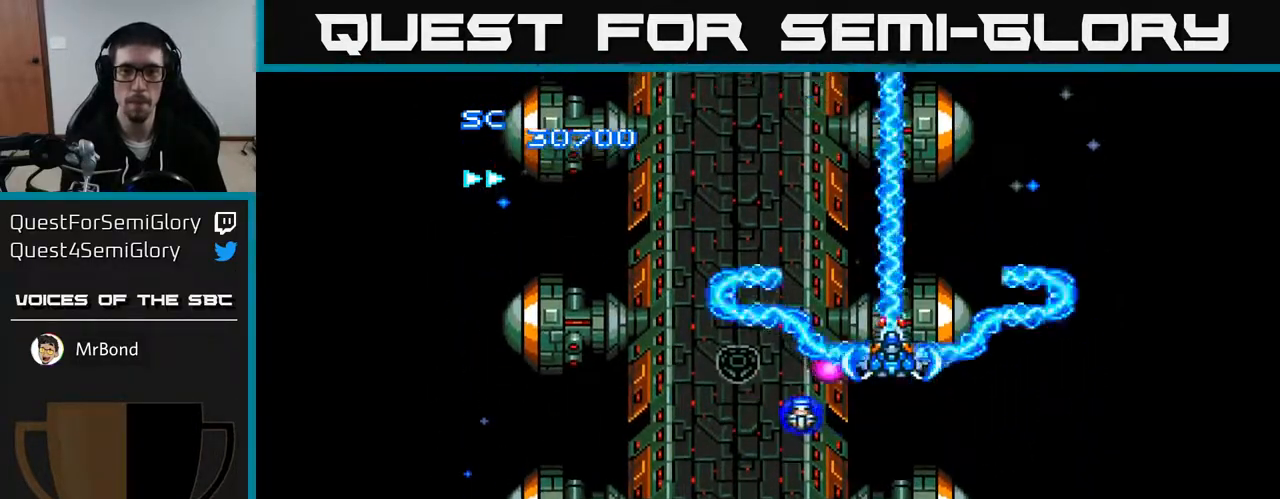
{"buttons": ["A", "DPAD_UP", "DPAD_LEFT"], "right_stick": "center", "events": [[33, "DPAD_DOWN", "down"], [67, "DPAD_LEFT", "down"], [300, "DPAD_DOWN", "up"], [450, "DPAD_UP", "down"]]}
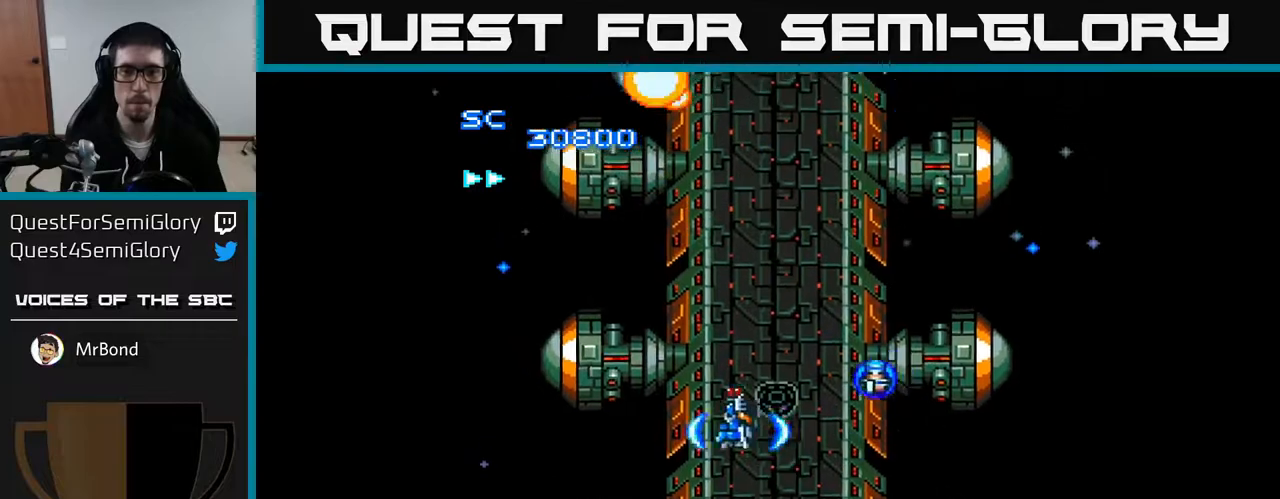
{"buttons": ["A"], "right_stick": "center", "events": [[83, "DPAD_UP", "up"], [150, "DPAD_LEFT", "up"], [183, "DPAD_DOWN", "down"], [217, "DPAD_RIGHT", "down"], [283, "DPAD_DOWN", "up"], [450, "DPAD_RIGHT", "up"]]}
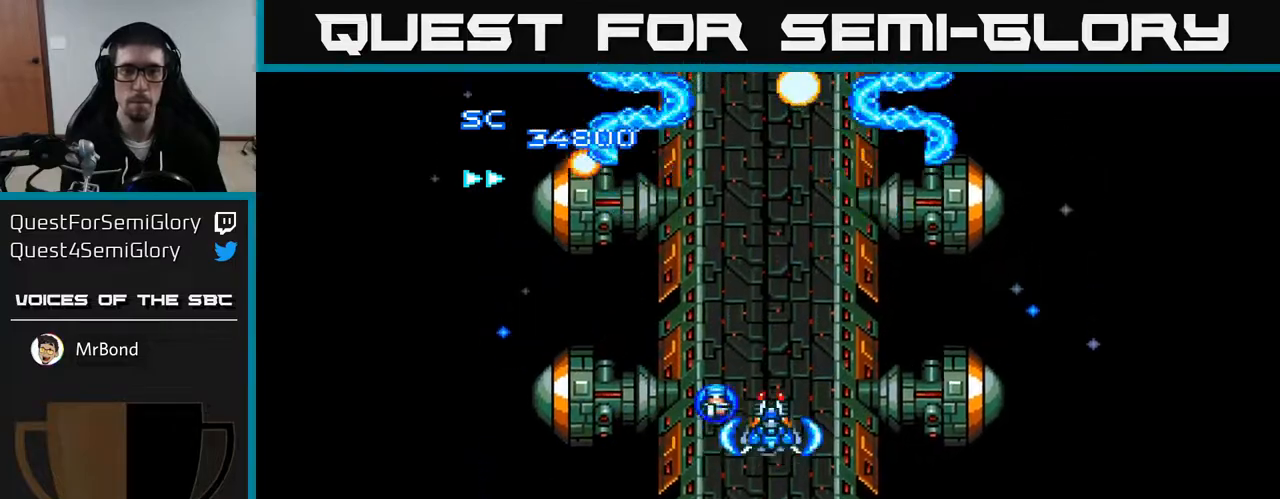
{"buttons": ["A", "DPAD_RIGHT"], "right_stick": "center", "events": [[50, "DPAD_LEFT", "down"], [50, "DPAD_UP", "down"], [167, "DPAD_UP", "up"], [200, "DPAD_UP", "down"], [400, "DPAD_LEFT", "up"], [467, "DPAD_UP", "up"], [483, "DPAD_RIGHT", "down"]]}
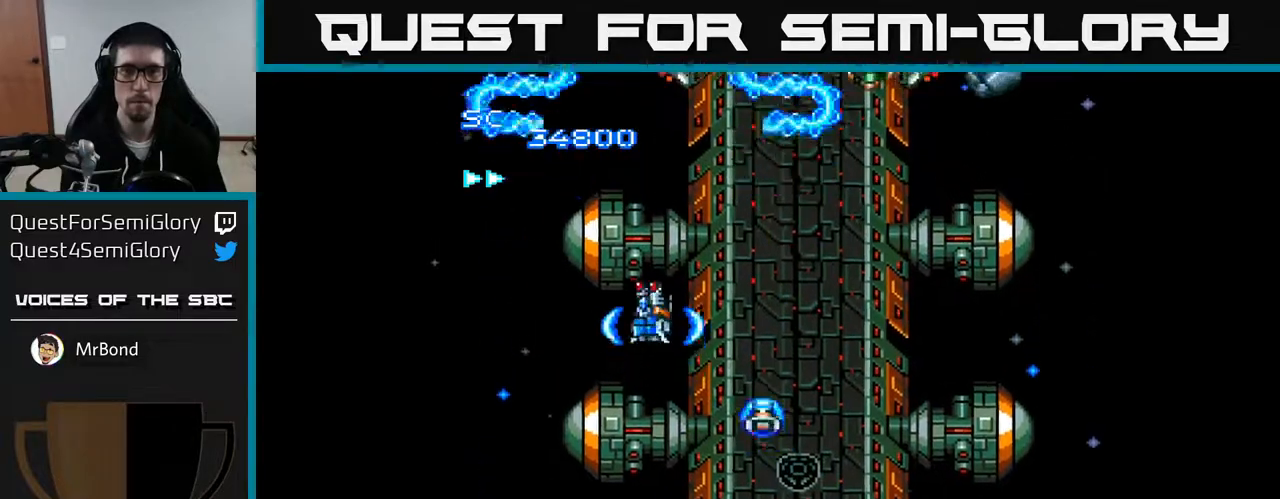
{"buttons": ["A", "DPAD_UP"], "right_stick": "center", "events": [[100, "DPAD_DOWN", "down"], [183, "DPAD_DOWN", "up"], [417, "DPAD_UP", "down"], [450, "DPAD_RIGHT", "up"]]}
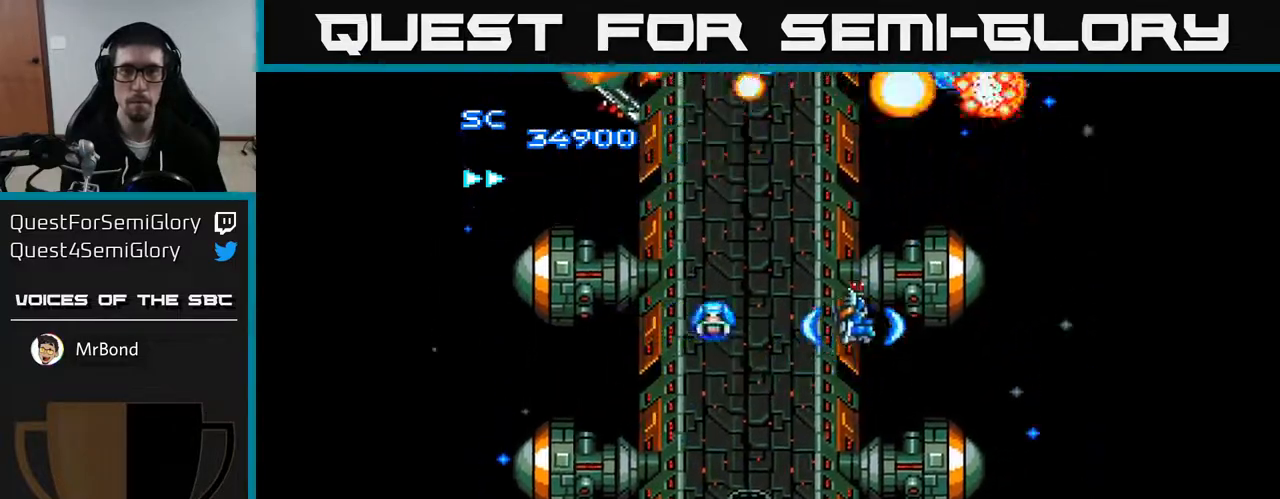
{"buttons": ["A", "DPAD_LEFT"], "right_stick": "center", "events": [[100, "DPAD_RIGHT", "down"], [100, "DPAD_UP", "up"], [183, "DPAD_DOWN", "down"], [300, "DPAD_RIGHT", "up"], [400, "DPAD_LEFT", "down"], [467, "DPAD_DOWN", "up"]]}
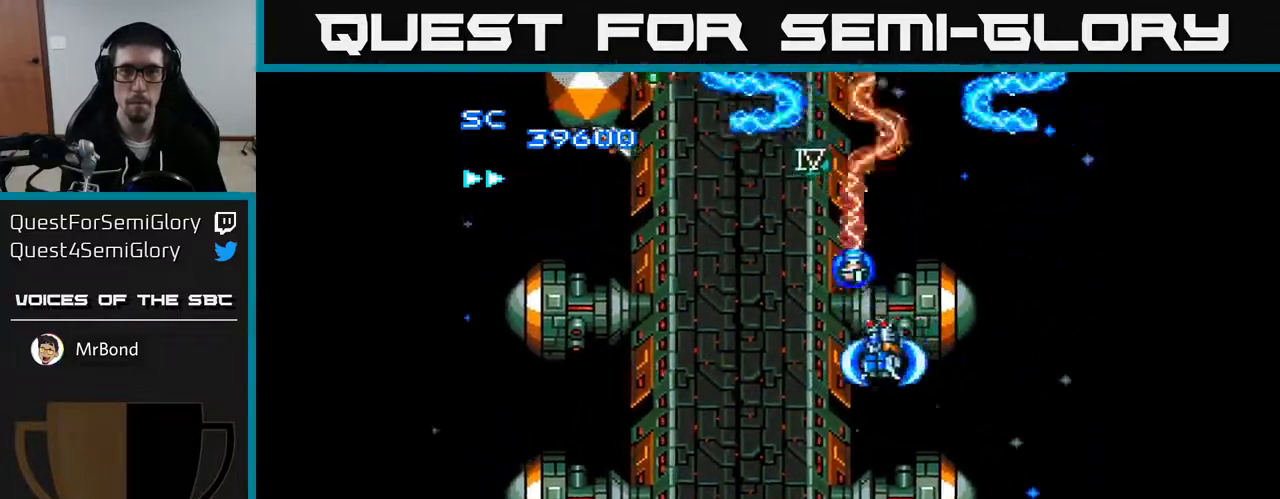
{"buttons": ["A", "DPAD_LEFT"], "right_stick": "center", "events": []}